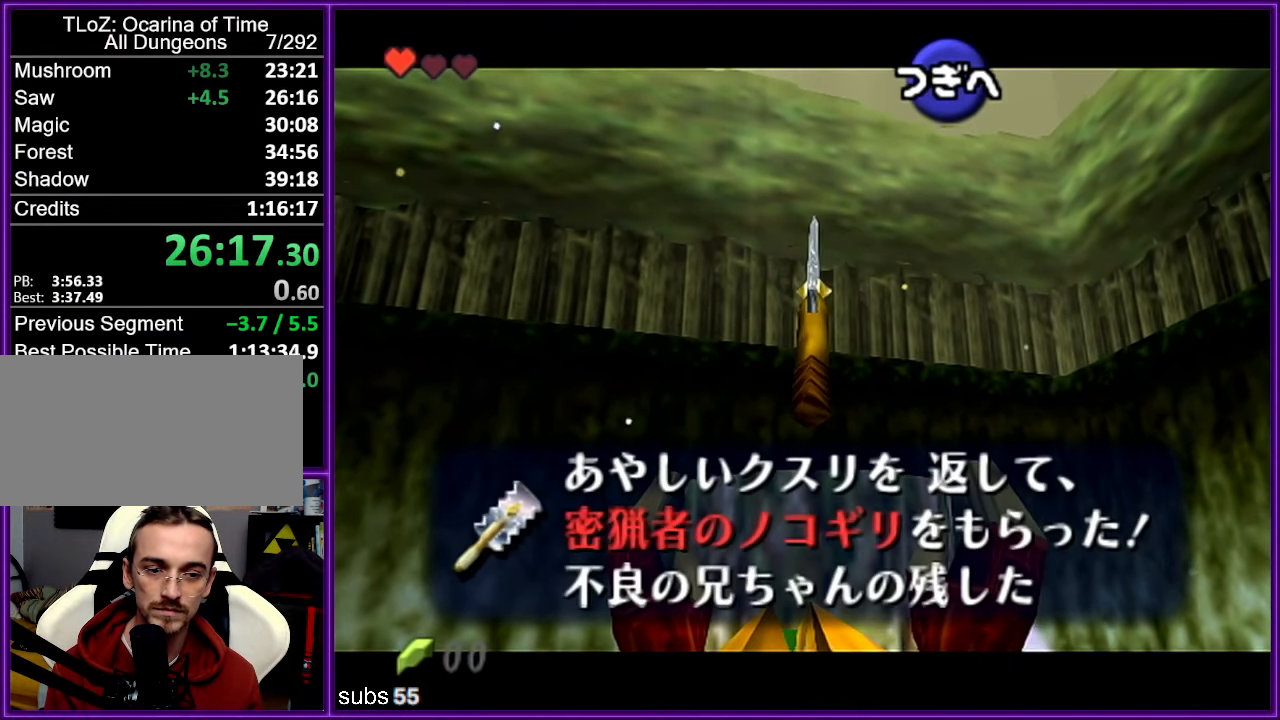
Gameplay with a controller (Nintendo layout); each line is a JSON object with the inputs held at the frame after it. "events" lists button and stick changes between this image and that frame as [ms after this image, input, new state], when the widget could be followed in between. Not read: L1 L3 R3.
{"buttons": [], "left_stick": "down", "events": [[83, "B", "down"], [116, "B", "up"], [183, "B", "down"], [250, "B", "up"], [350, "B", "down"], [416, "B", "up"]]}
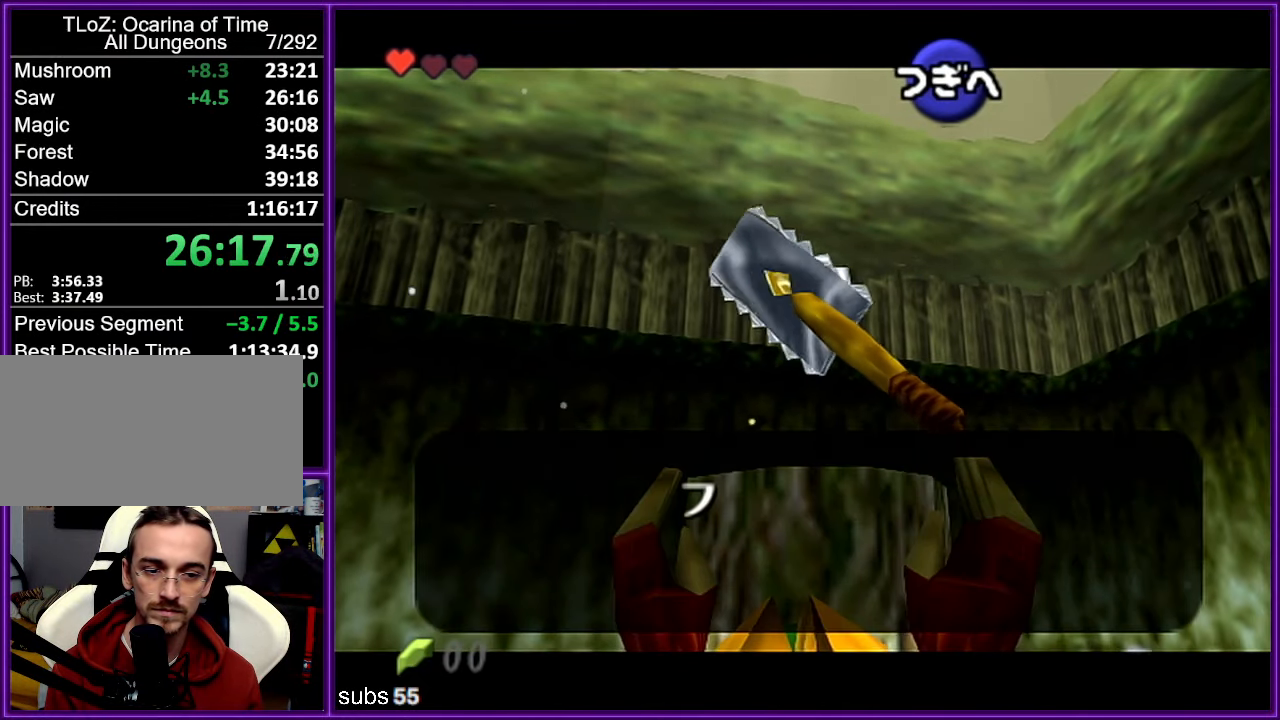
{"buttons": [], "left_stick": "down", "events": [[16, "B", "down"], [66, "B", "up"], [300, "B", "down"], [366, "B", "up"]]}
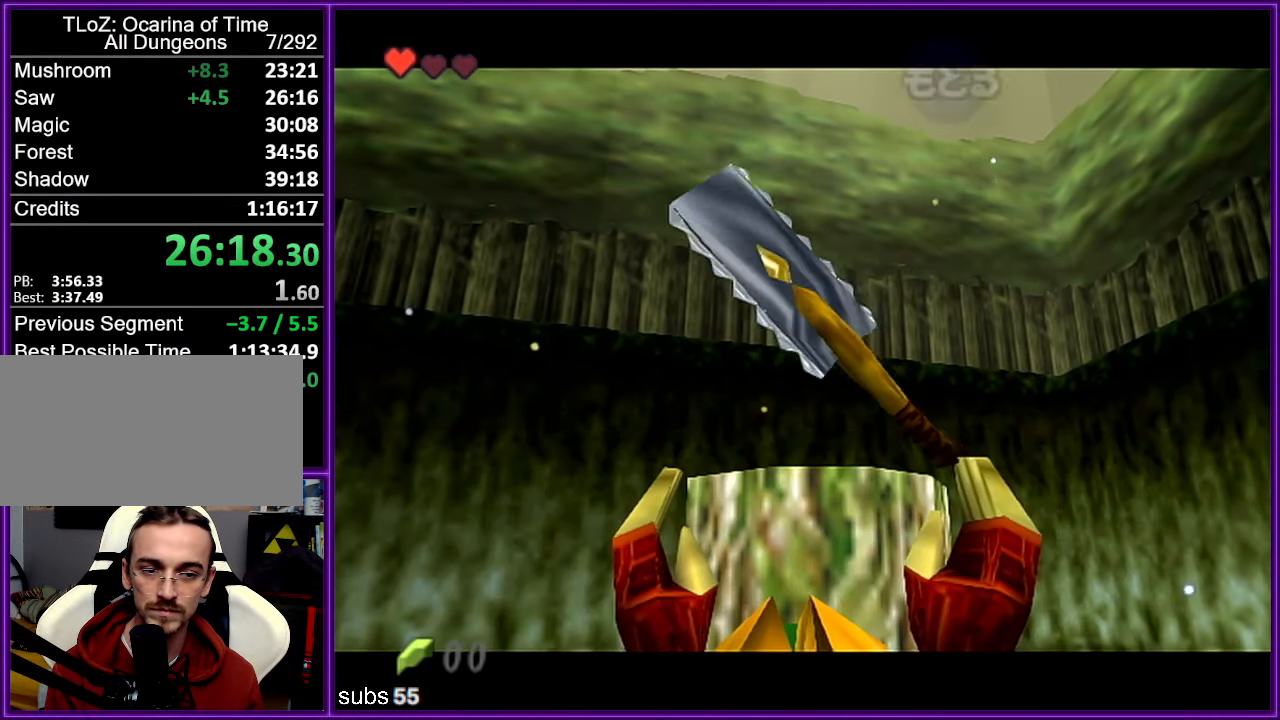
{"buttons": [], "left_stick": "down", "events": []}
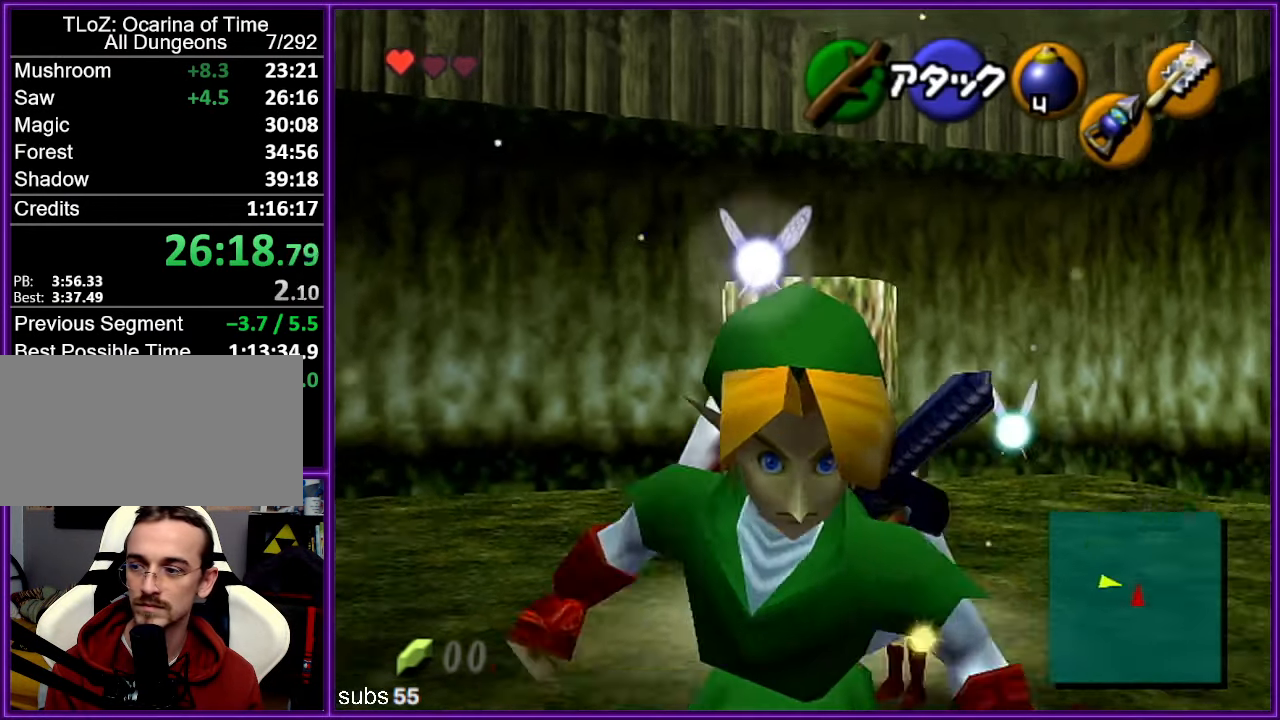
{"buttons": [], "left_stick": "up", "events": [[166, "A", "down"], [233, "Z", "down"], [300, "A", "up"], [350, "left_stick", "up"], [466, "Z", "up"]]}
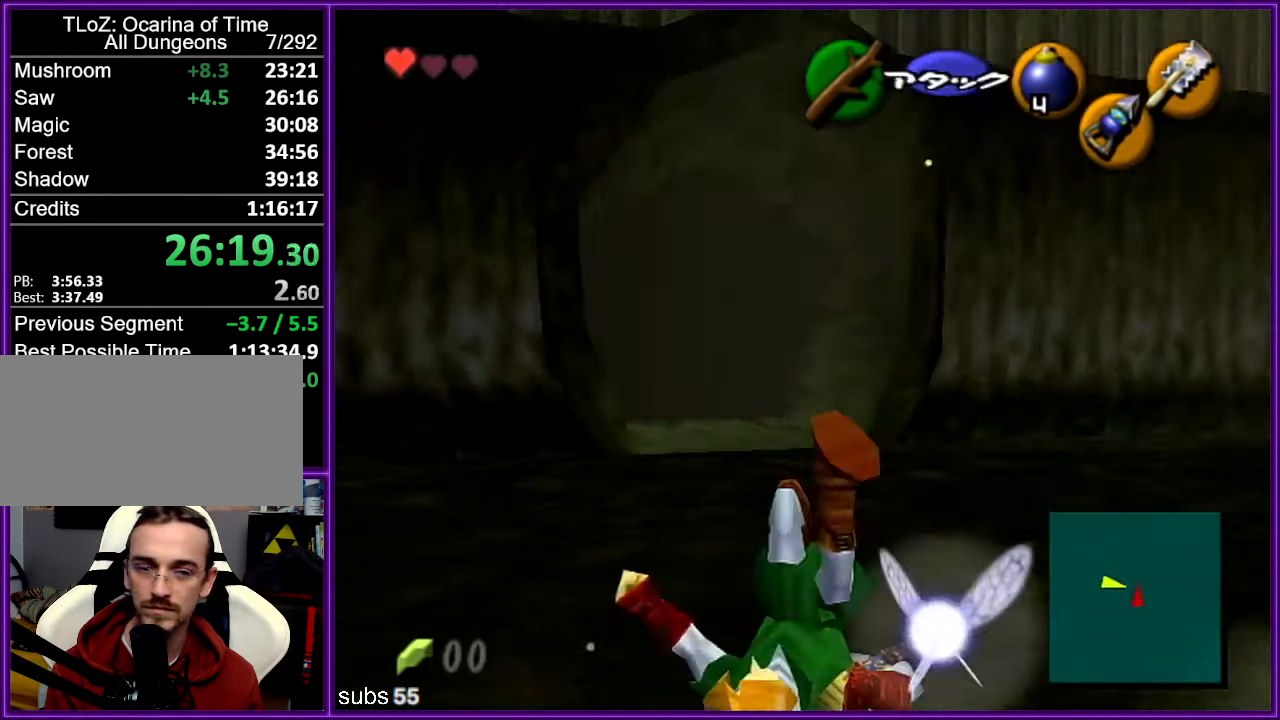
{"buttons": [], "left_stick": "up", "events": []}
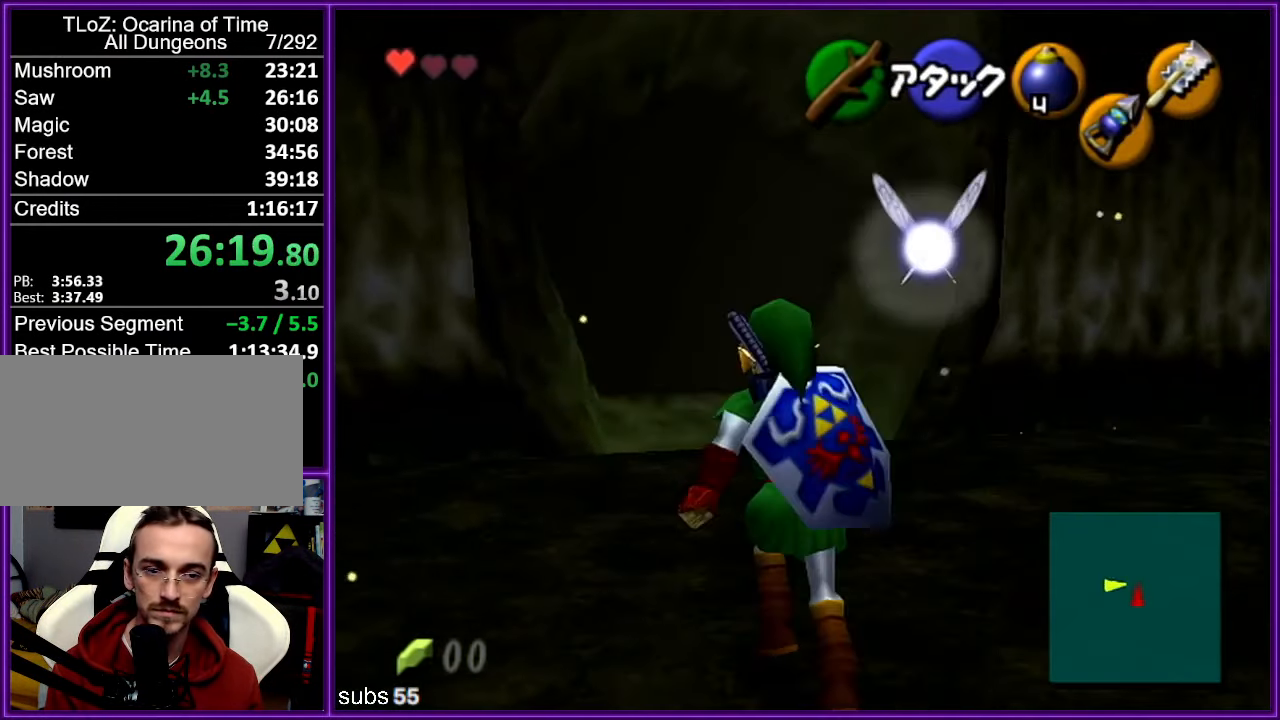
{"buttons": [], "left_stick": "up", "events": [[33, "A", "down"], [100, "Z", "down"], [150, "A", "up"], [250, "Z", "up"]]}
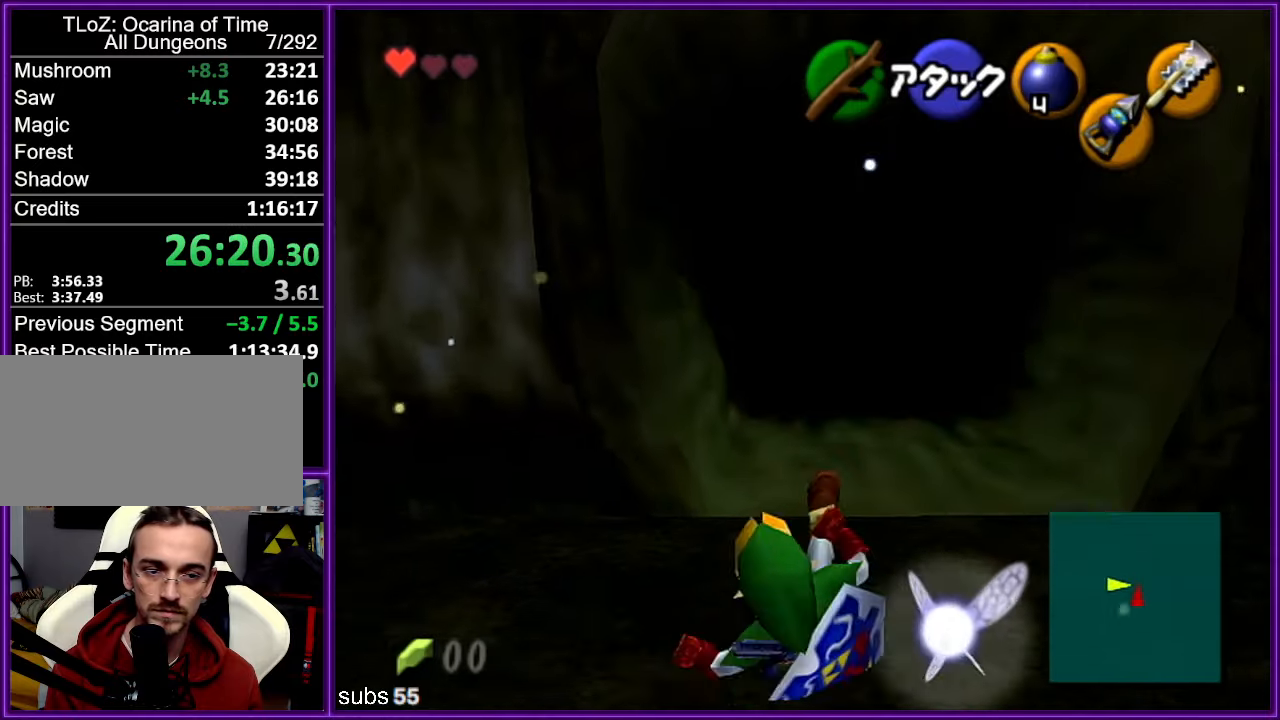
{"buttons": [], "left_stick": "up", "events": []}
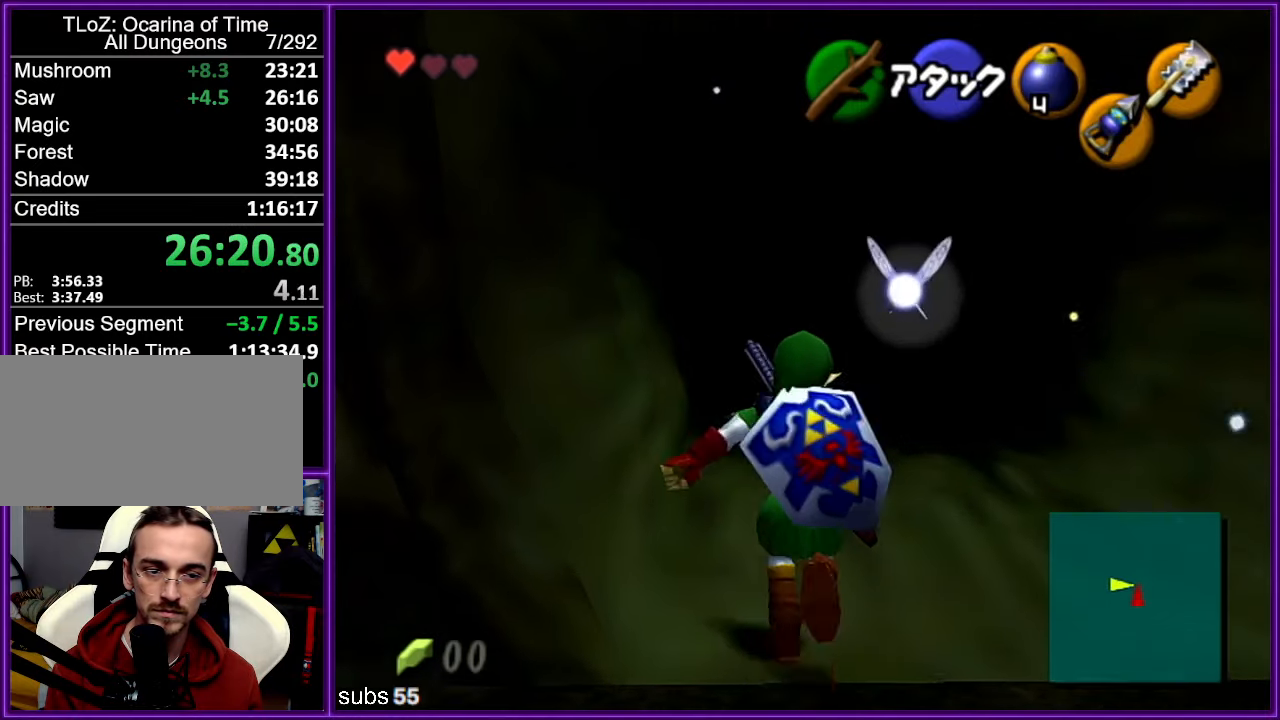
{"buttons": ["Z"], "left_stick": "down", "events": [[133, "left_stick", "center"], [183, "left_stick", "down"], [283, "Z", "down"]]}
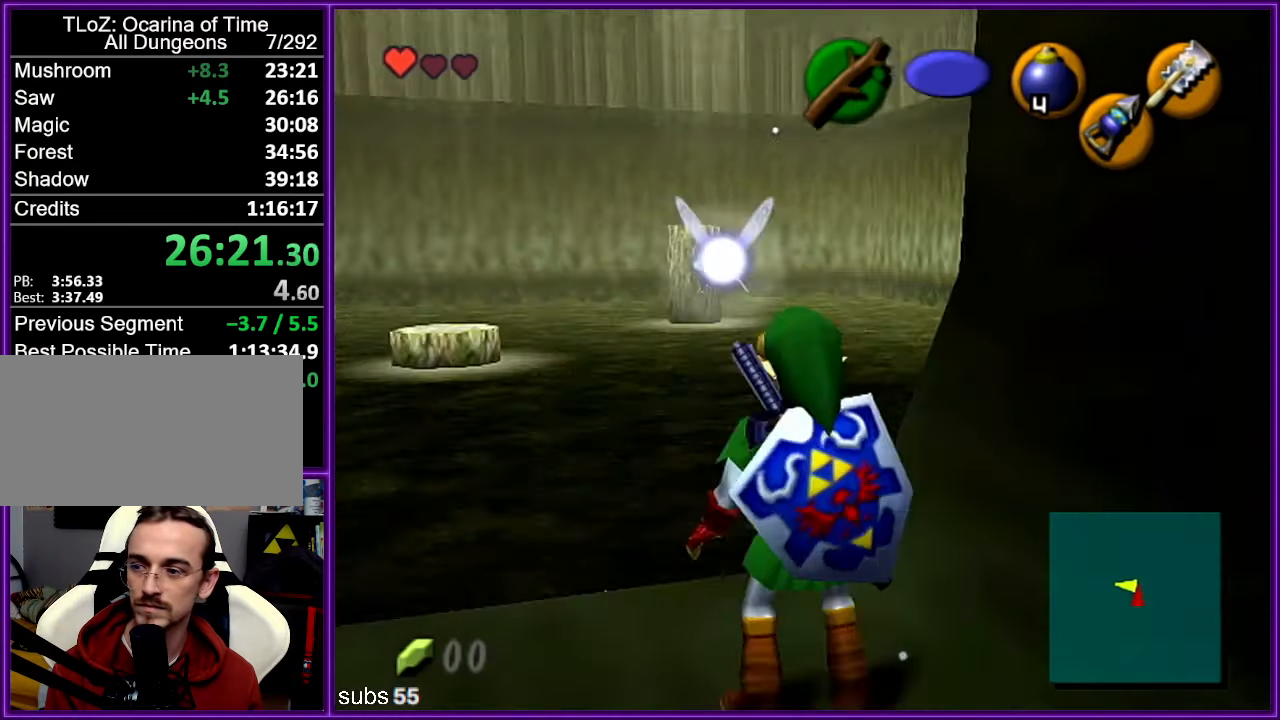
{"buttons": ["Z"], "left_stick": "down", "events": []}
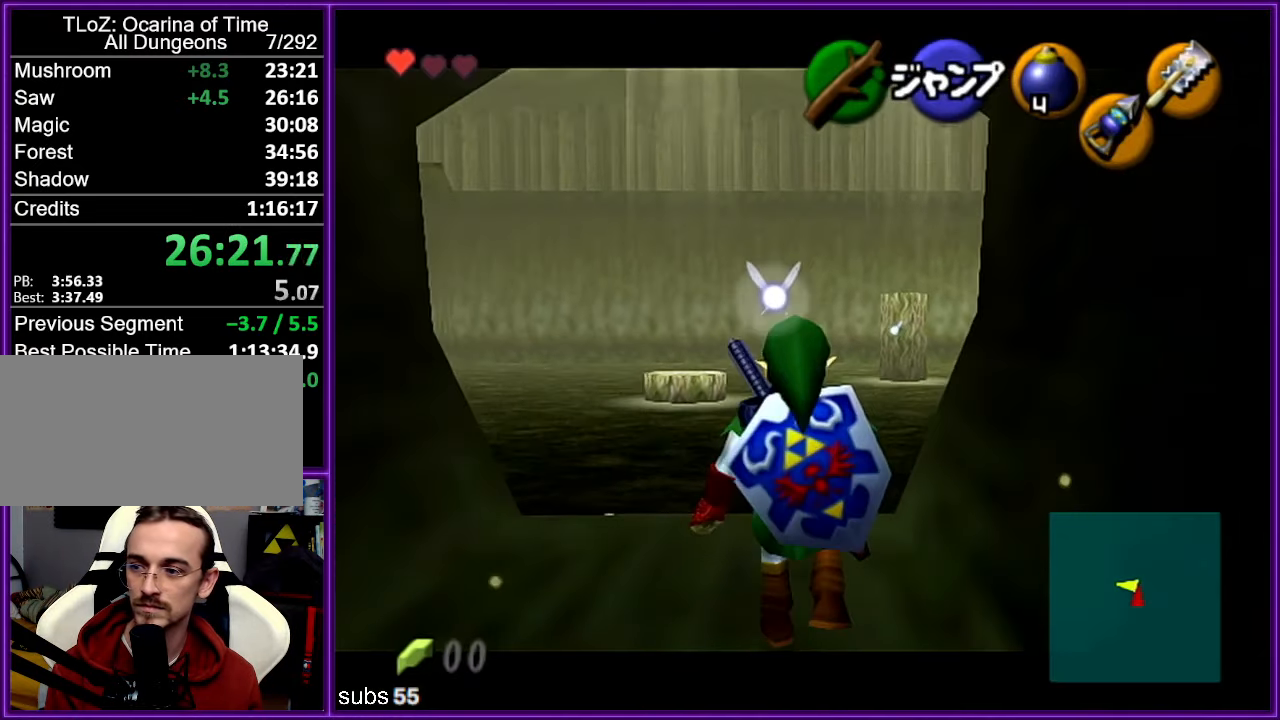
{"buttons": ["Z"], "left_stick": "down", "events": []}
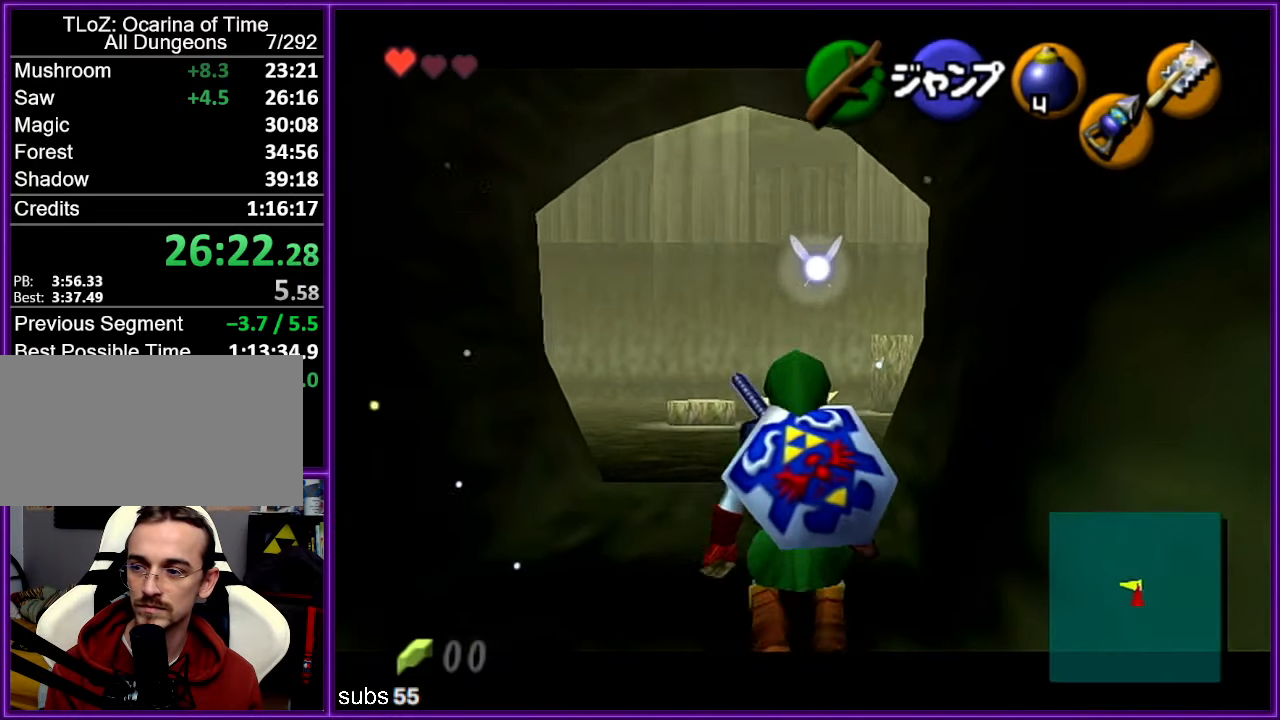
{"buttons": ["Z"], "left_stick": "down", "events": []}
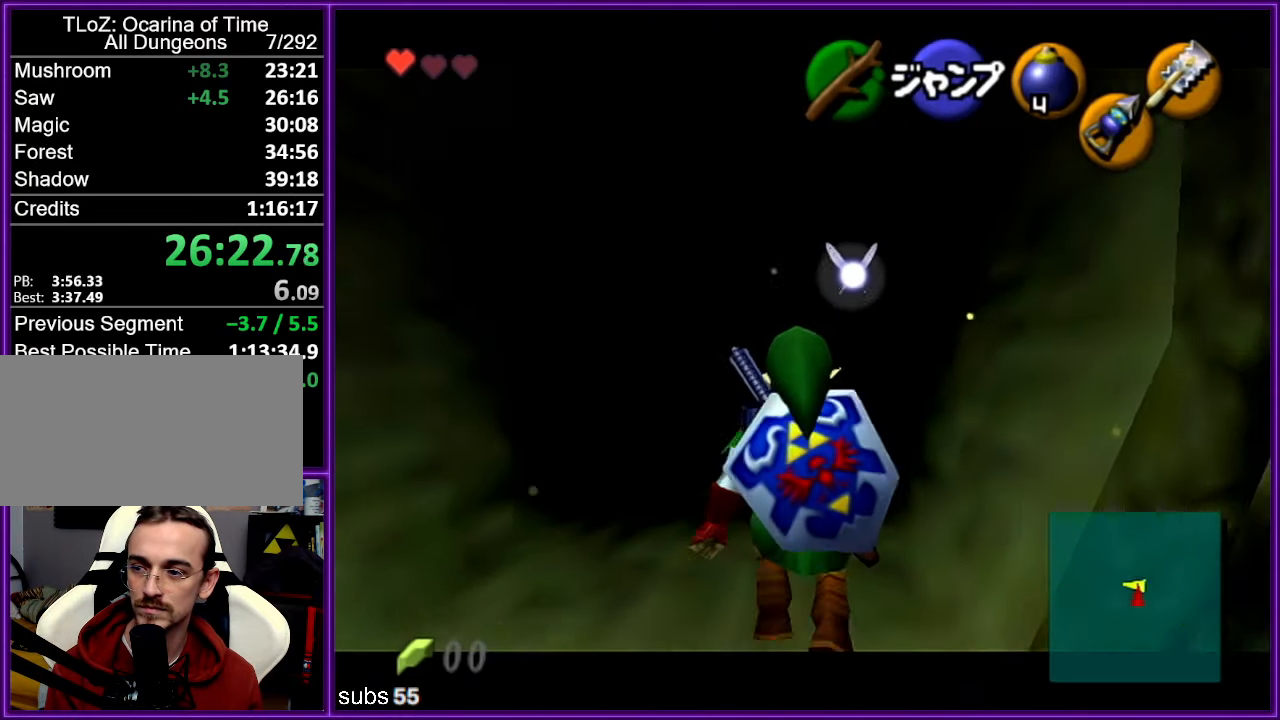
{"buttons": ["Z"], "left_stick": "down", "events": []}
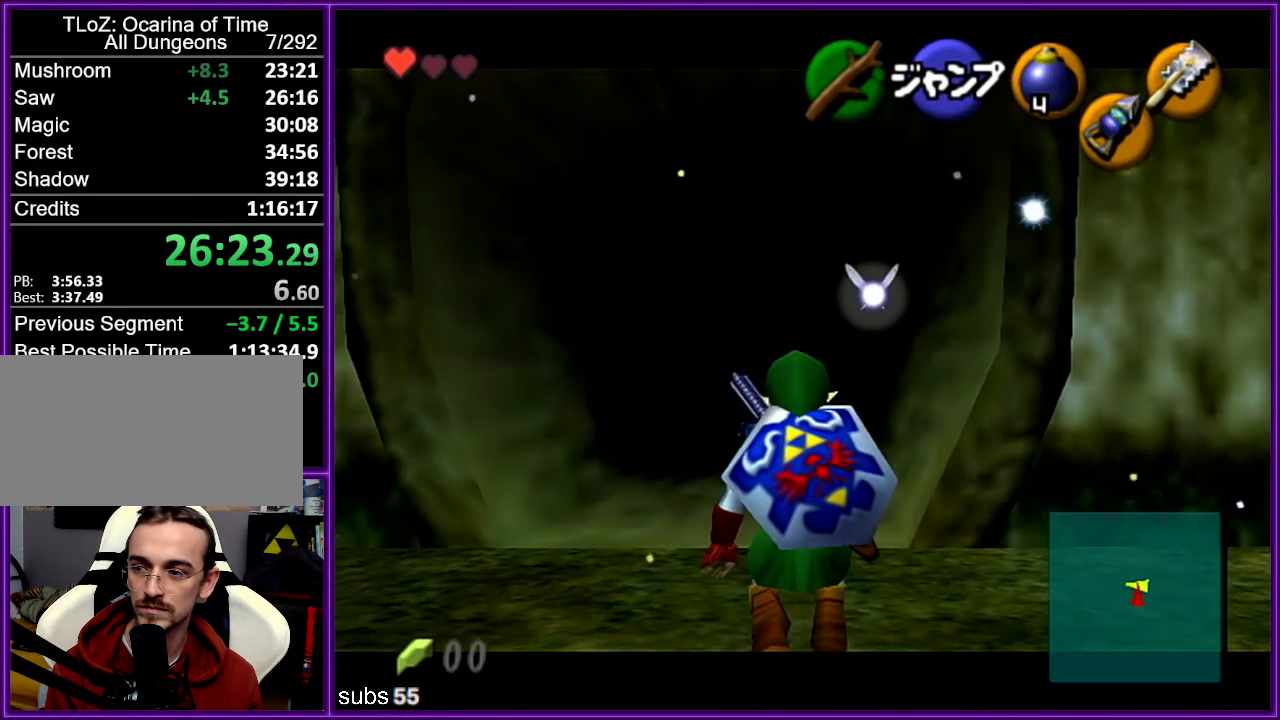
{"buttons": ["Z"], "left_stick": "down", "events": []}
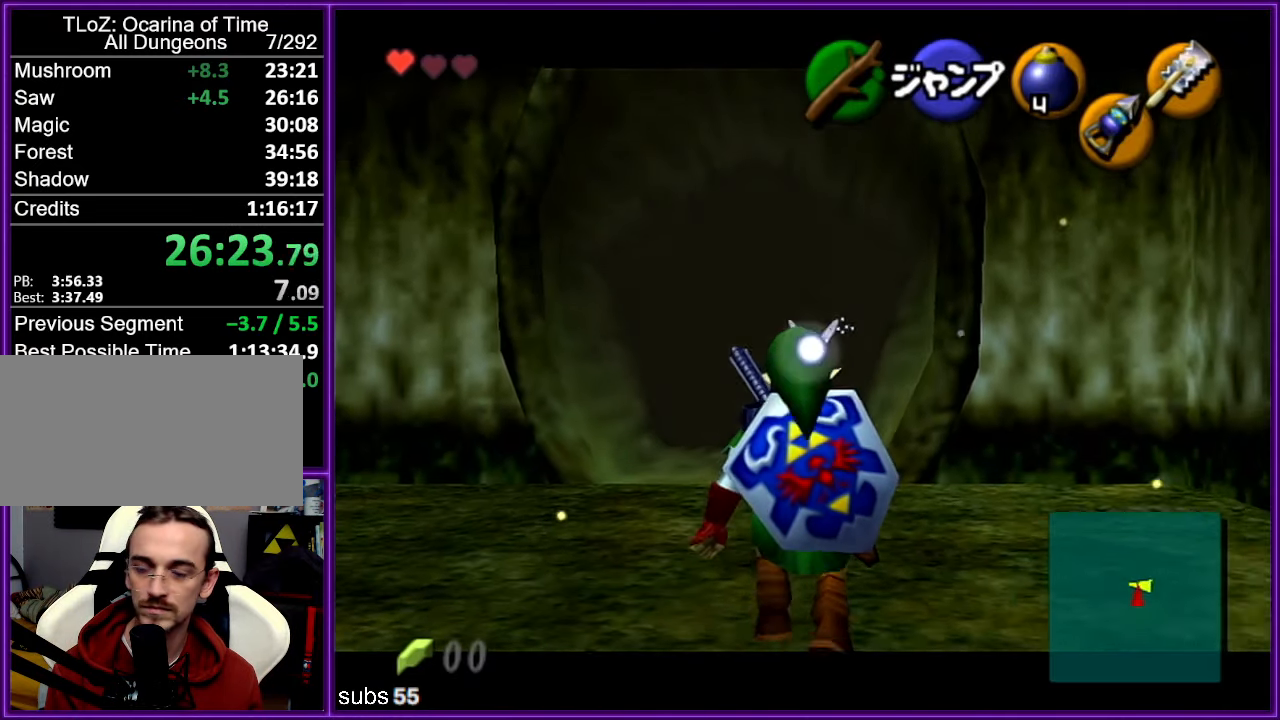
{"buttons": ["Z"], "left_stick": "down", "events": []}
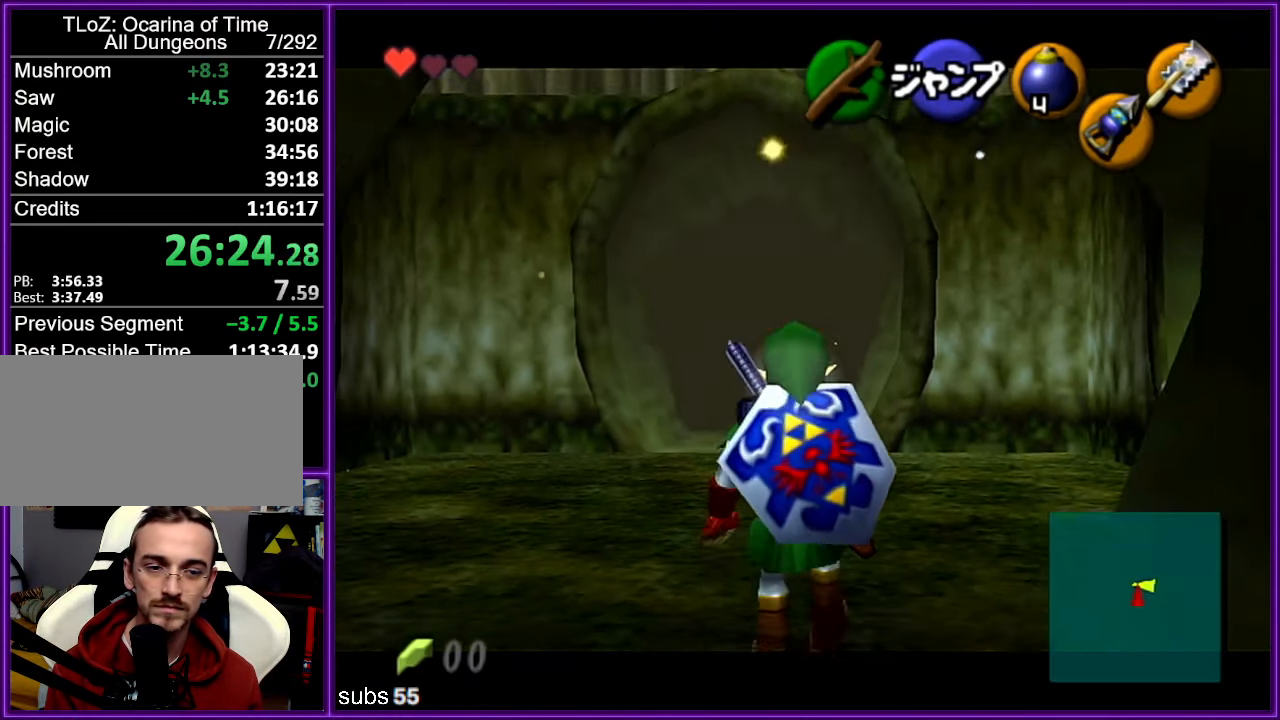
{"buttons": ["Z"], "left_stick": "down", "events": []}
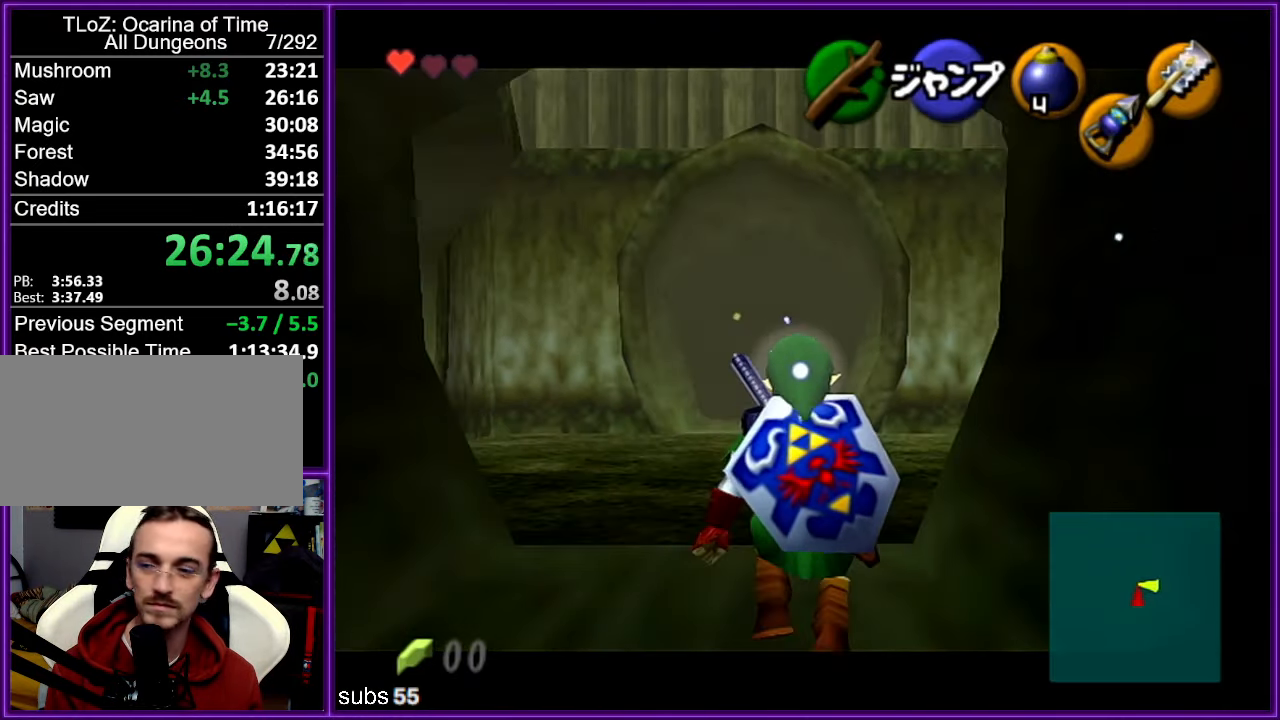
{"buttons": ["R1", "Z"], "left_stick": "down", "events": [[150, "R1", "down"], [217, "R1", "up"], [317, "R1", "down"], [417, "R1", "up"], [484, "R1", "down"]]}
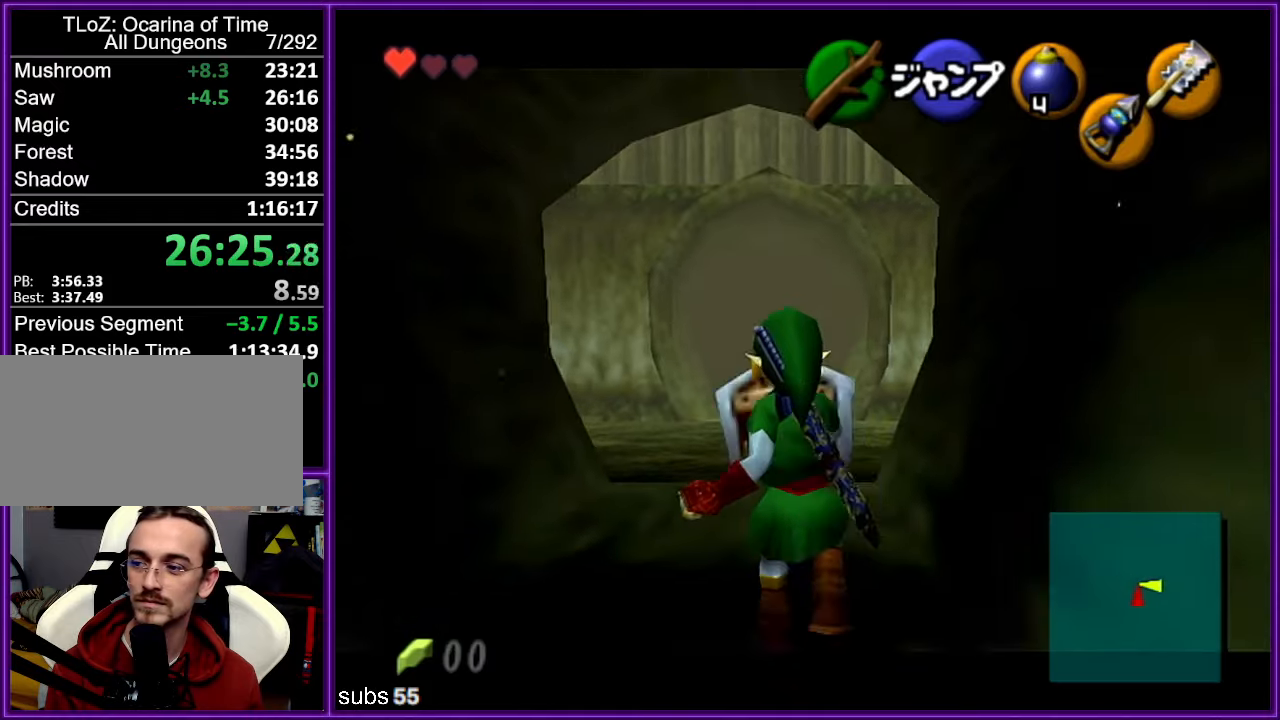
{"buttons": ["Z"], "left_stick": "down", "events": [[84, "R1", "up"]]}
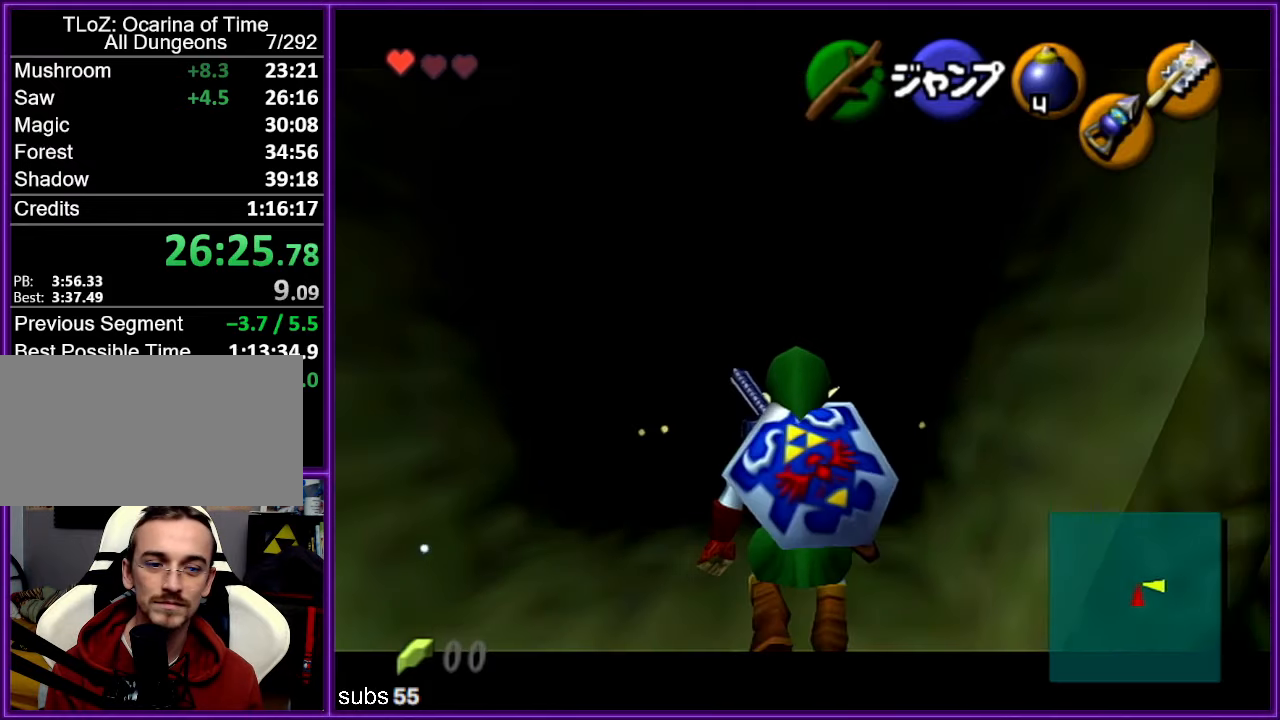
{"buttons": ["A", "Z"], "left_stick": "right", "events": [[484, "left_stick", "right"], [500, "A", "down"]]}
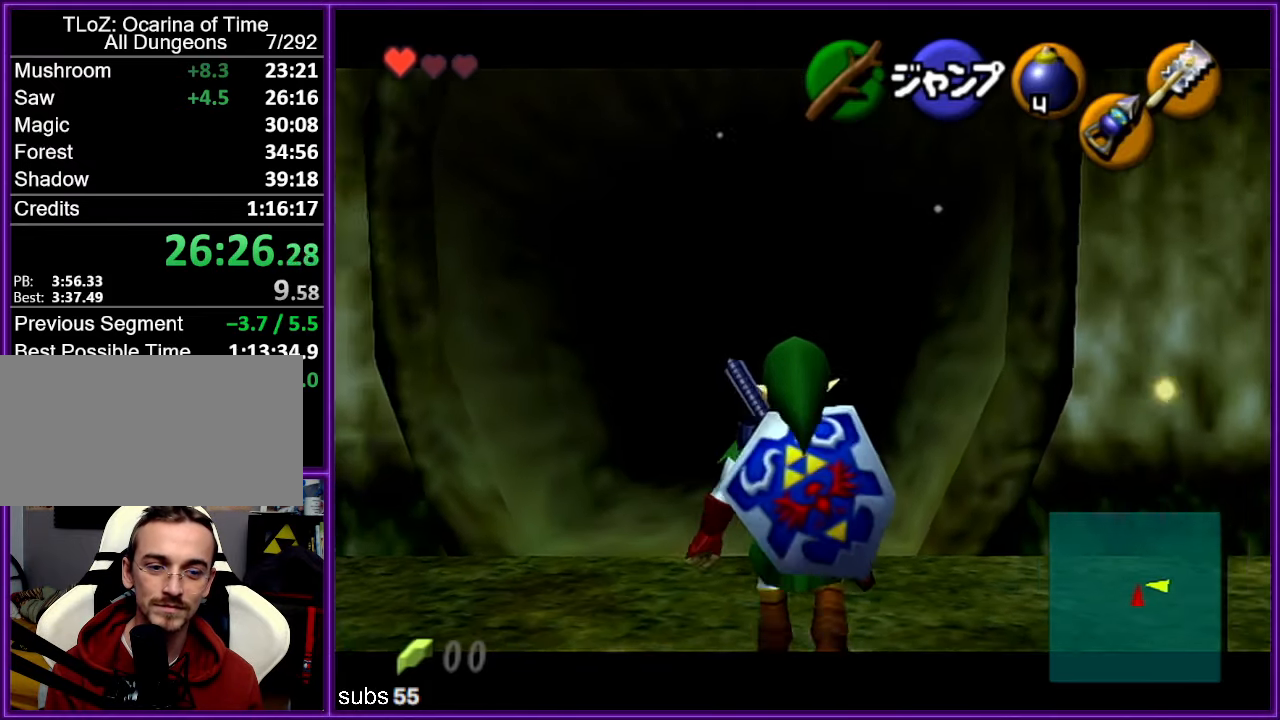
{"buttons": ["A", "Z"], "left_stick": "right", "events": [[117, "A", "up"], [367, "A", "down"]]}
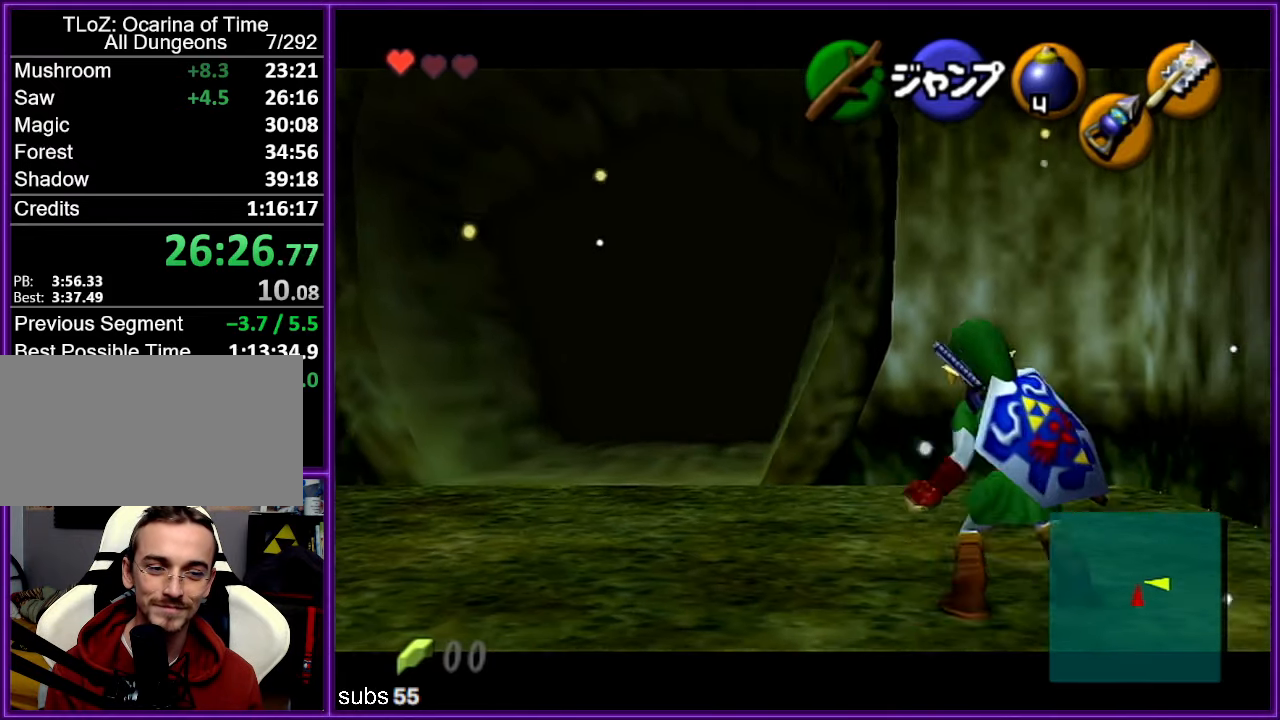
{"buttons": ["Z"], "left_stick": "right", "events": [[17, "A", "up"], [250, "A", "down"], [417, "A", "up"]]}
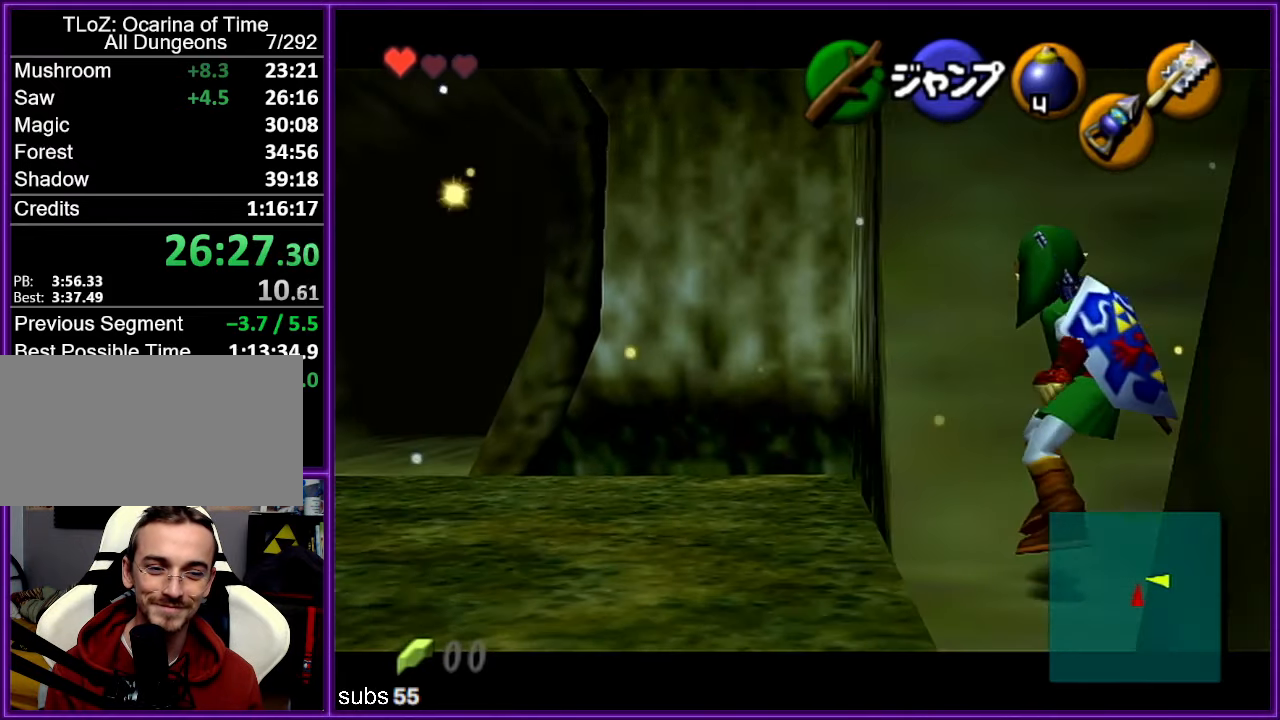
{"buttons": ["A", "Z"], "left_stick": "right", "events": [[67, "A", "down"], [234, "A", "up"], [417, "A", "down"]]}
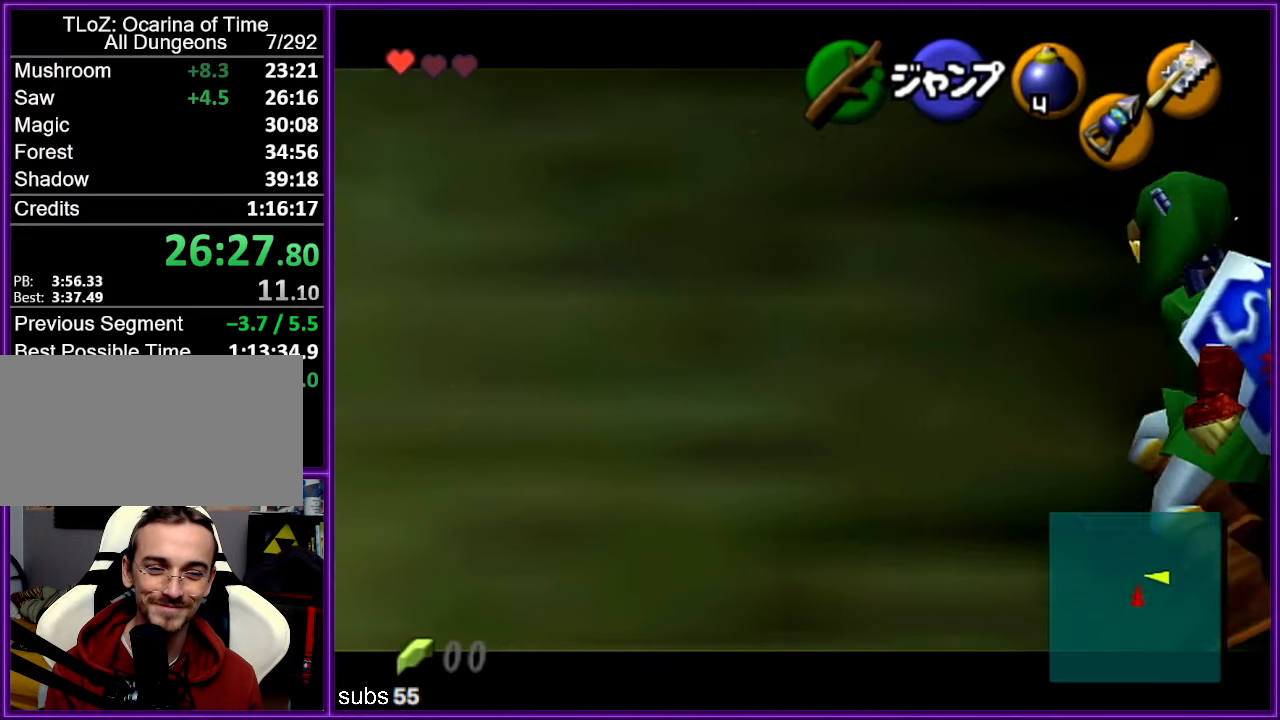
{"buttons": ["Z"], "left_stick": "right", "events": [[84, "A", "up"], [250, "A", "down"], [434, "A", "up"]]}
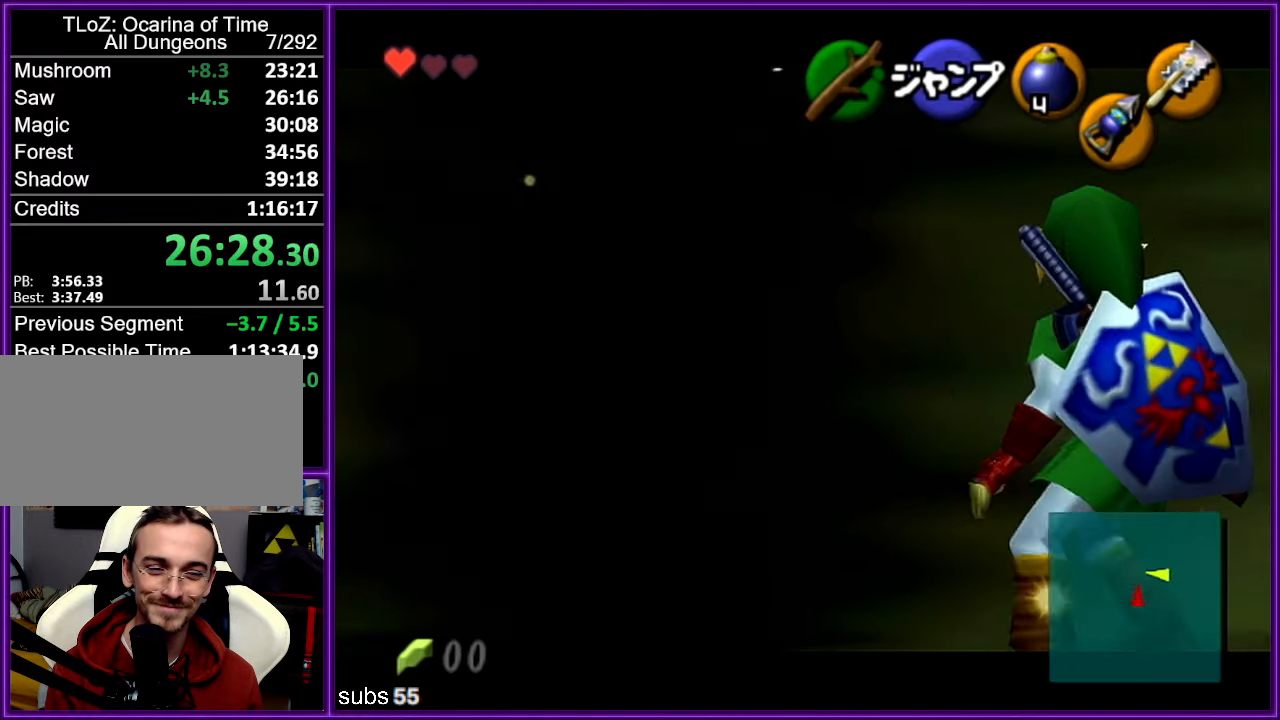
{"buttons": ["A", "Z"], "left_stick": "right", "events": [[117, "A", "down"], [284, "A", "up"], [500, "A", "down"]]}
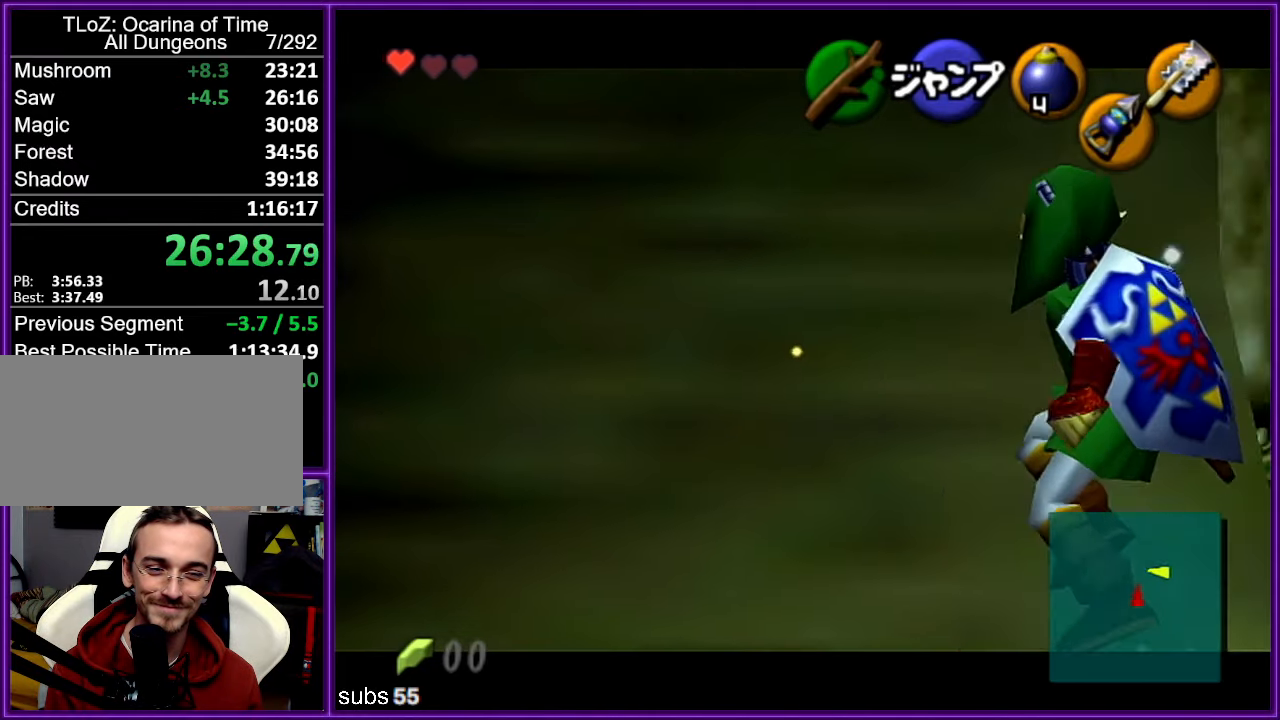
{"buttons": ["A", "Z"], "left_stick": "right", "events": [[150, "A", "up"], [350, "A", "down"]]}
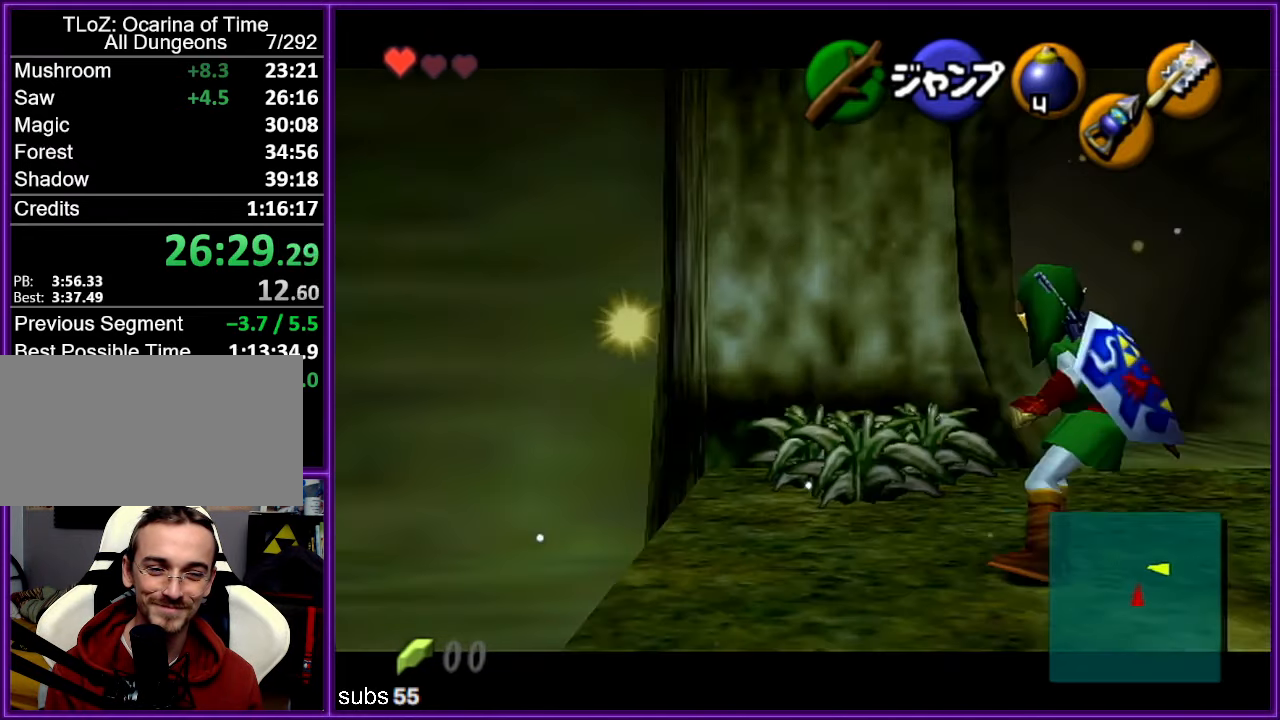
{"buttons": ["Z"], "left_stick": "right", "events": [[17, "A", "up"], [200, "A", "down"], [384, "A", "up"]]}
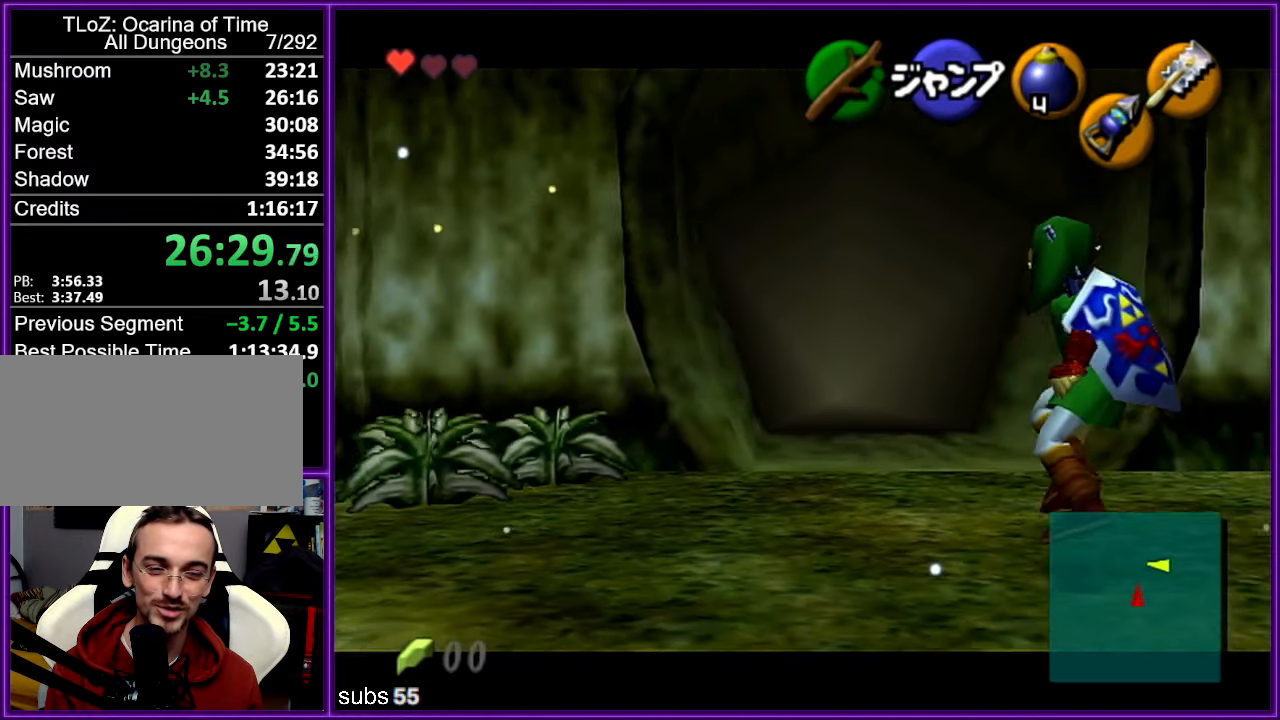
{"buttons": ["A", "Z"], "left_stick": "right", "events": [[34, "A", "down"], [200, "A", "up"], [416, "A", "down"]]}
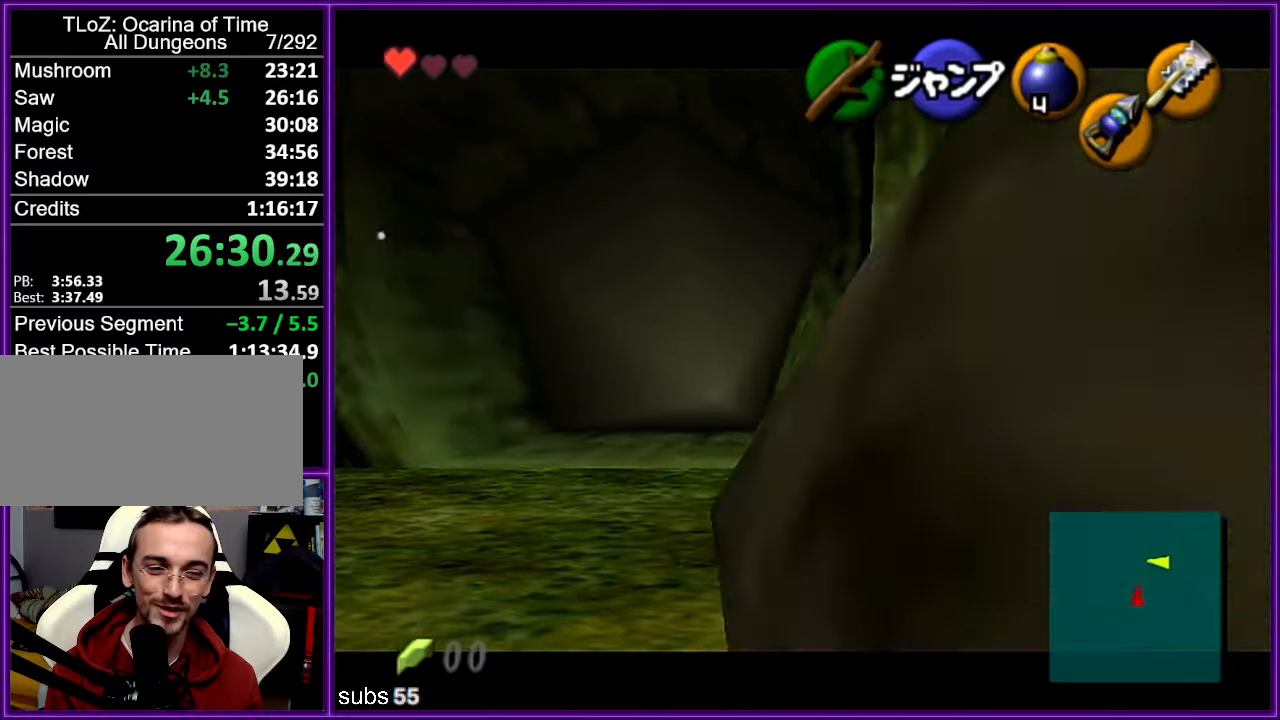
{"buttons": ["Z"], "left_stick": "right", "events": [[83, "A", "up"], [283, "A", "down"], [450, "A", "up"]]}
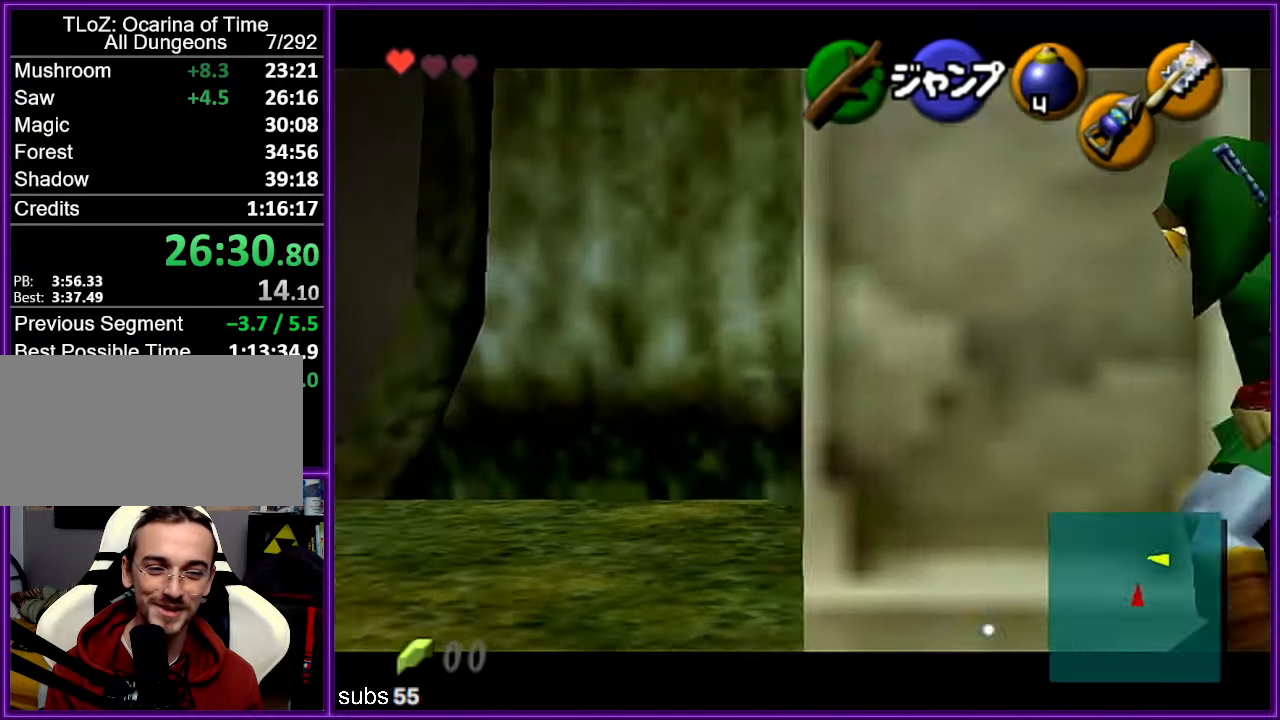
{"buttons": ["A", "Z"], "left_stick": "right", "events": [[100, "A", "down"], [216, "A", "up"], [500, "A", "down"]]}